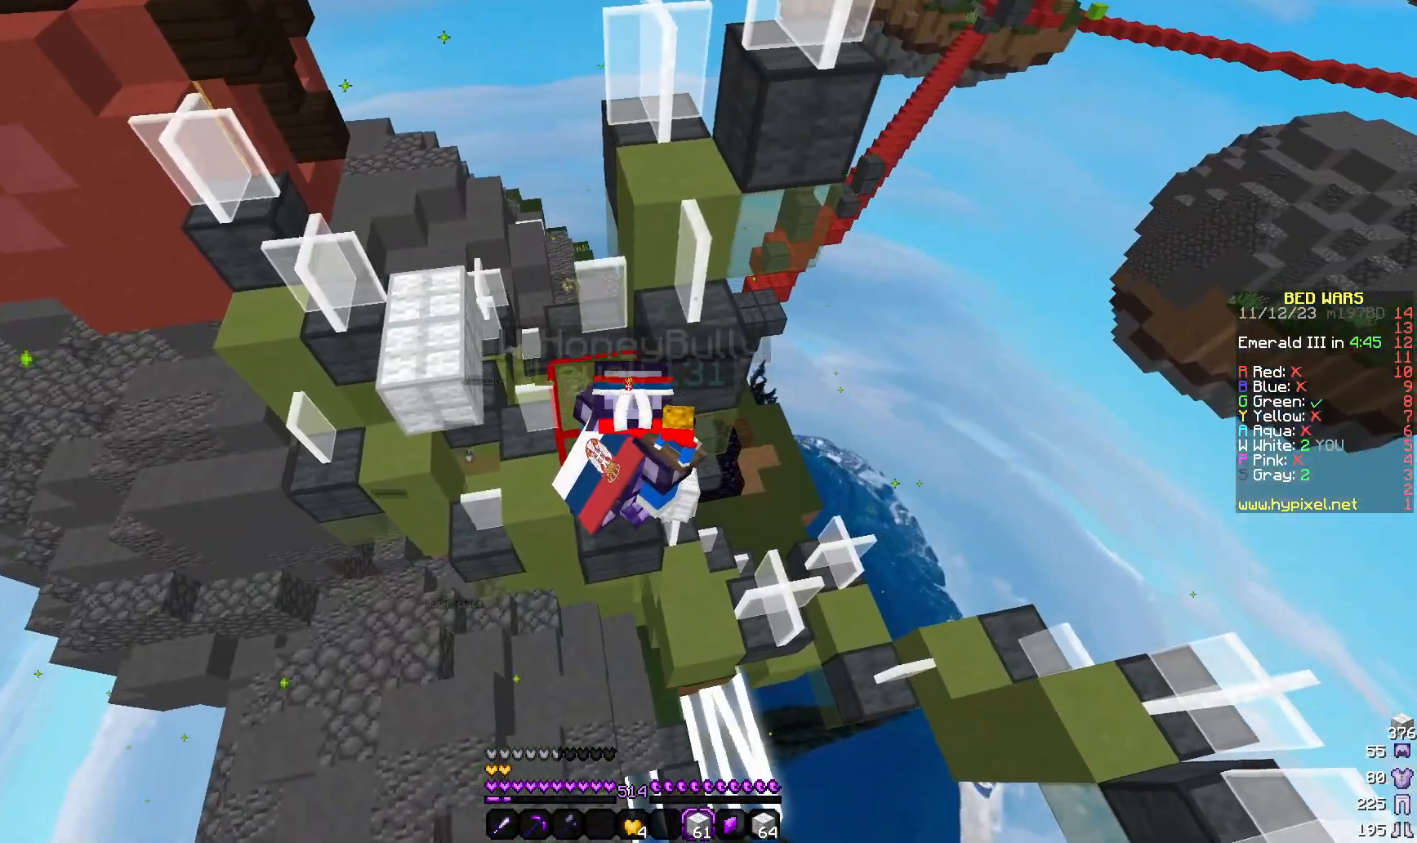
Gameplay with keyboard and mouse; each line is a JSON object with the keys and mouse buttons held at the frame after it. "events" lists presses ("down") and releases ("up") of "a", "d", "s", "w", "mouse_left" and "mouse_right" between this image and that frame as [ms after this image, input, new state], when the widget could be followed in between. "mouse_left", "mouse_right" = the "left", "right" buttons of the "mouse" list. No other keys are recorded. Fast repeated clicks can show as one long hold. Mouse movement is not recorded.
{"keys": [], "mouse": [], "events": [[200, "d", "up"], [200, "s", "up"]]}
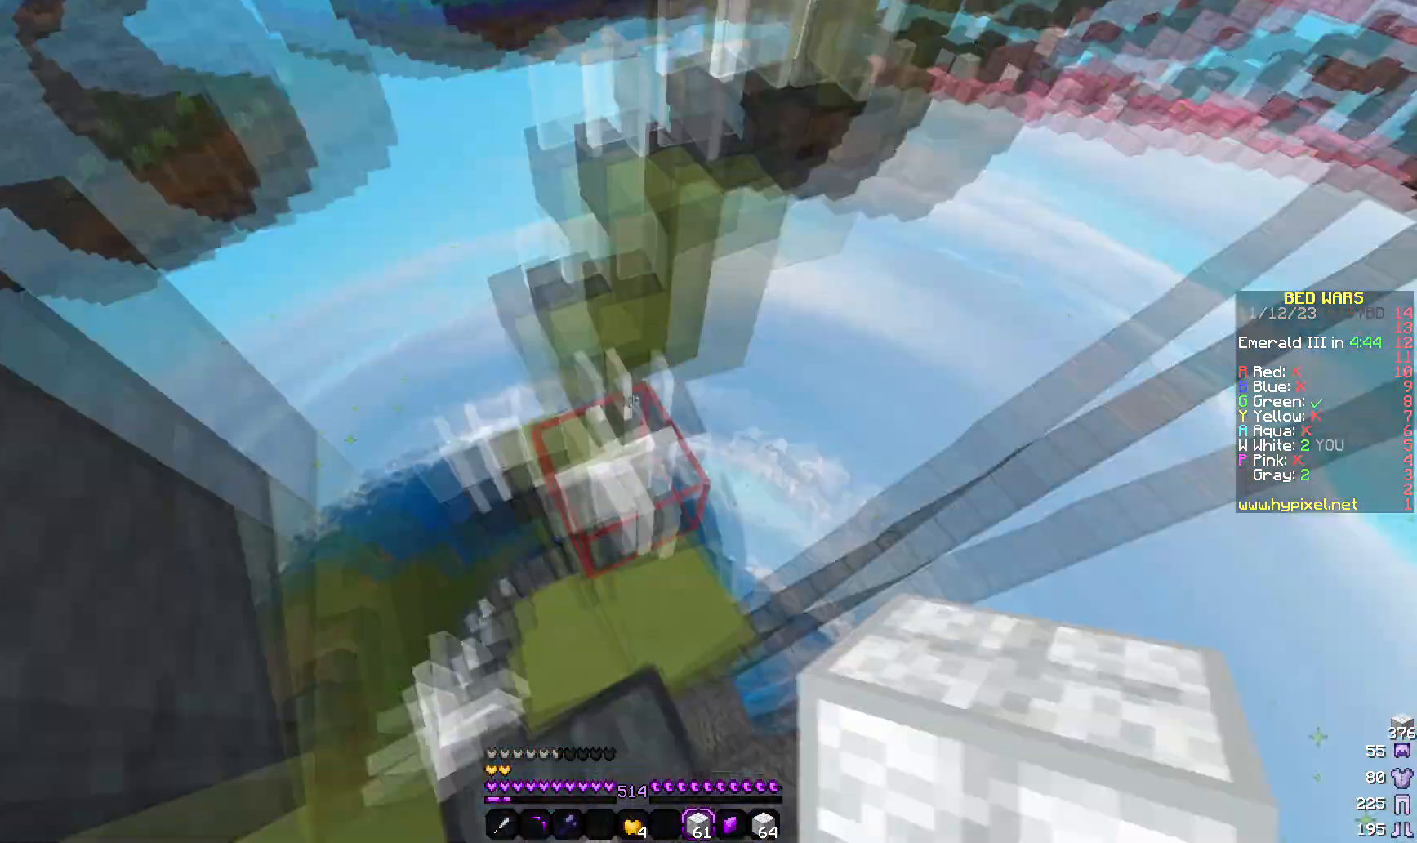
{"keys": [], "mouse": [], "events": []}
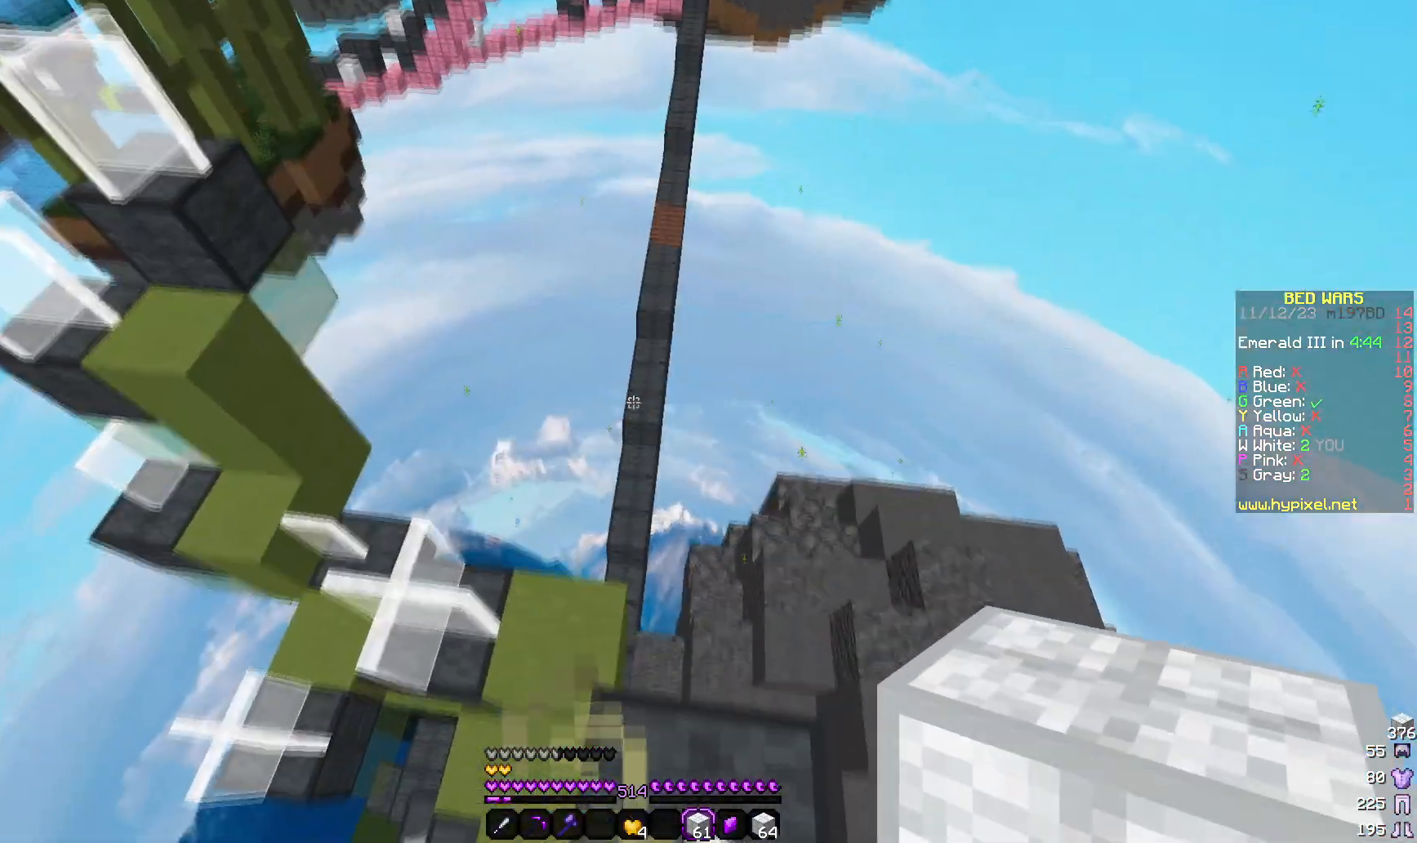
{"keys": ["a"], "mouse": []}
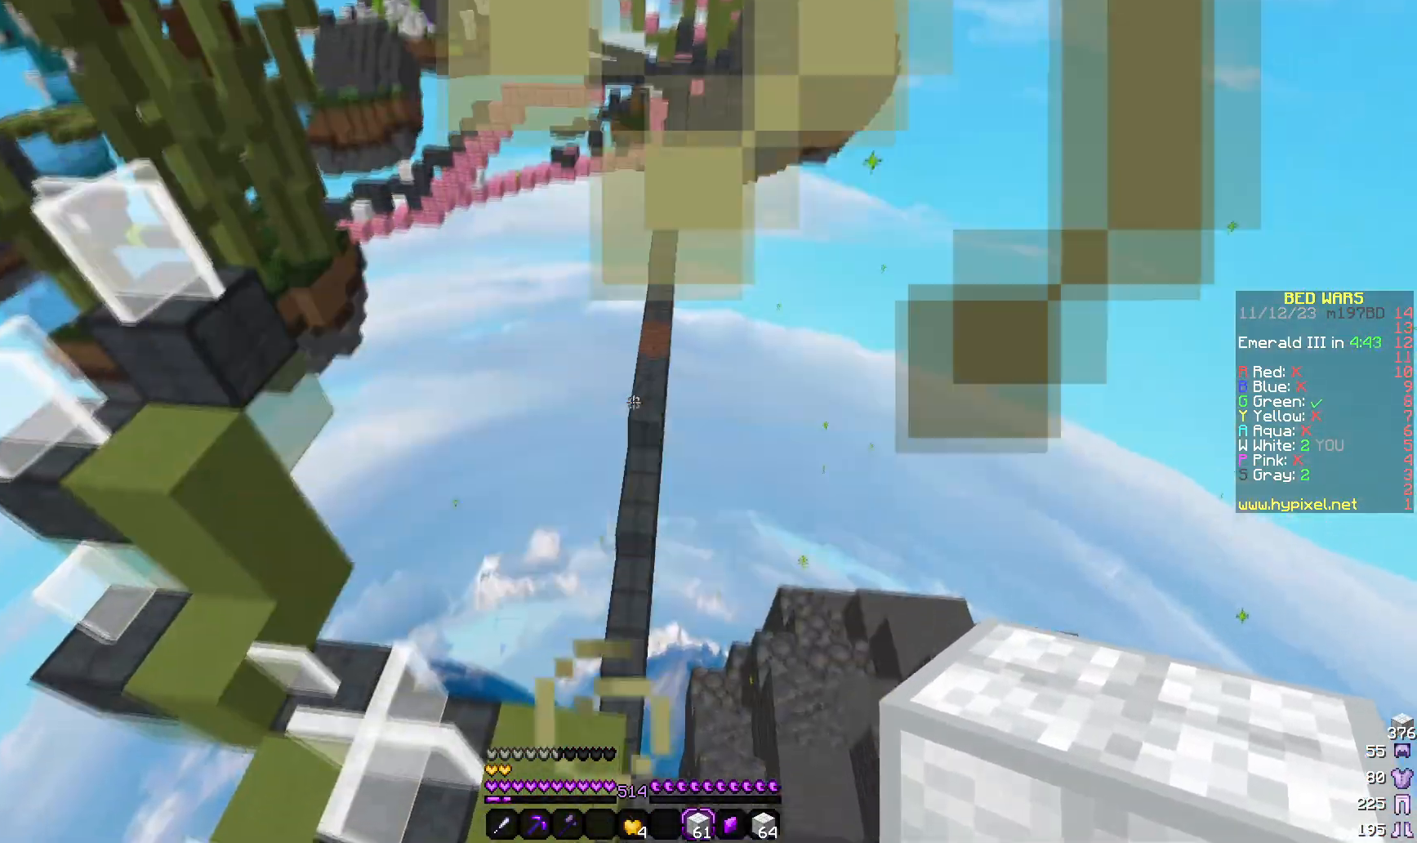
{"keys": ["a"], "mouse": [], "events": []}
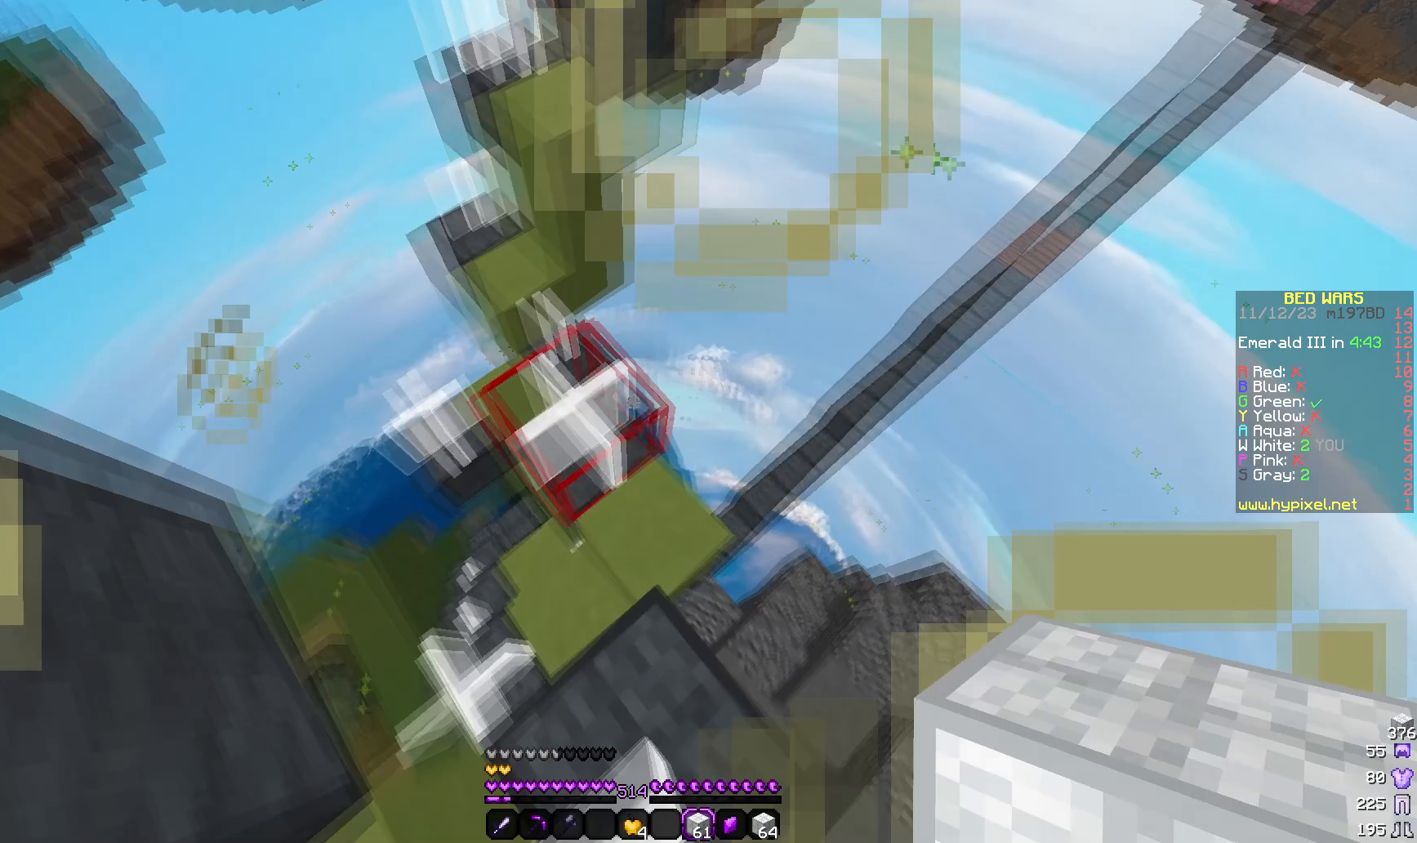
{"keys": ["w"], "mouse": [], "events": [[17, "a", "up"], [400, "w", "down"]]}
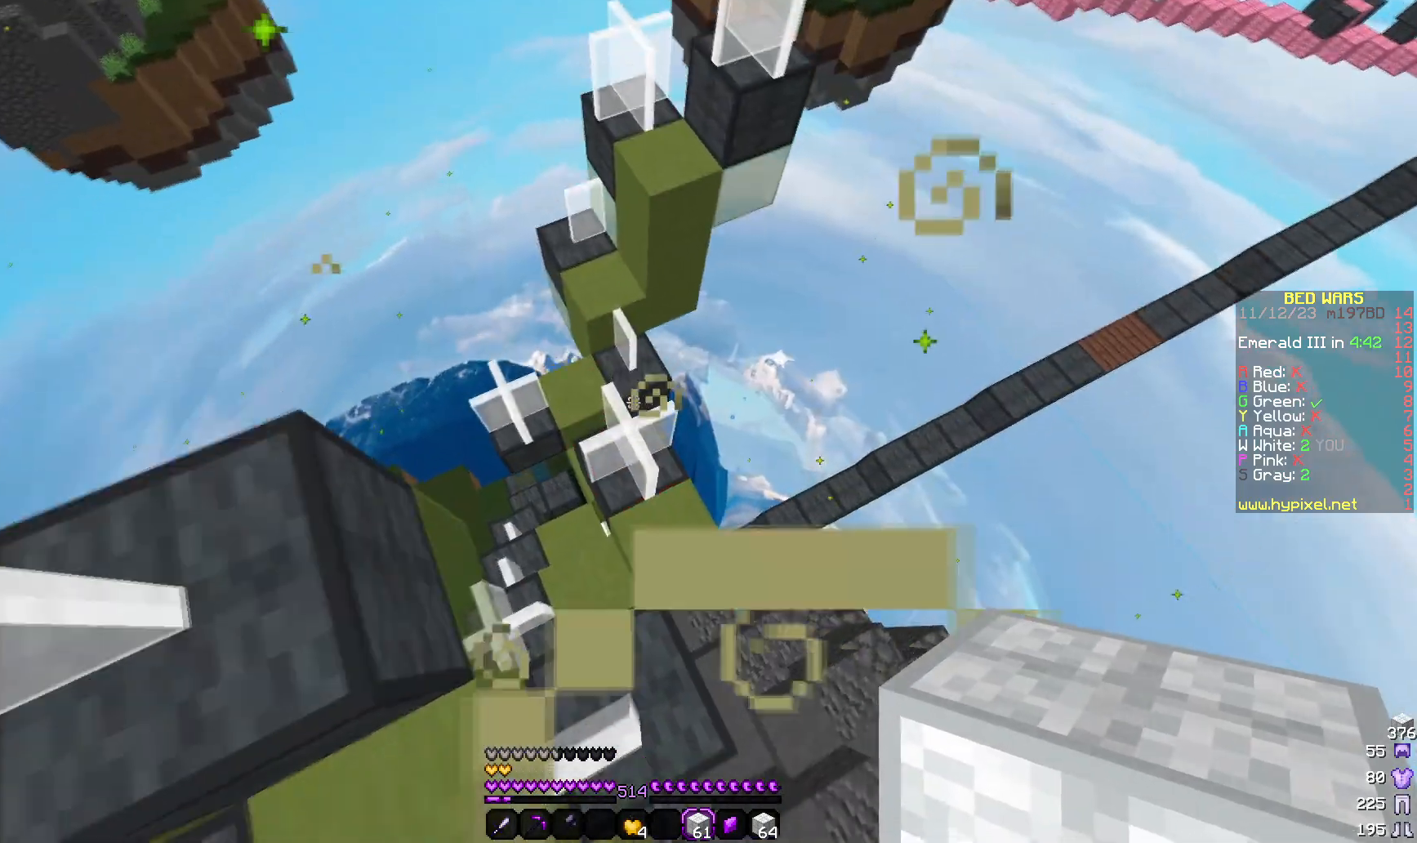
{"keys": [], "mouse": [], "events": [[250, "w", "up"]]}
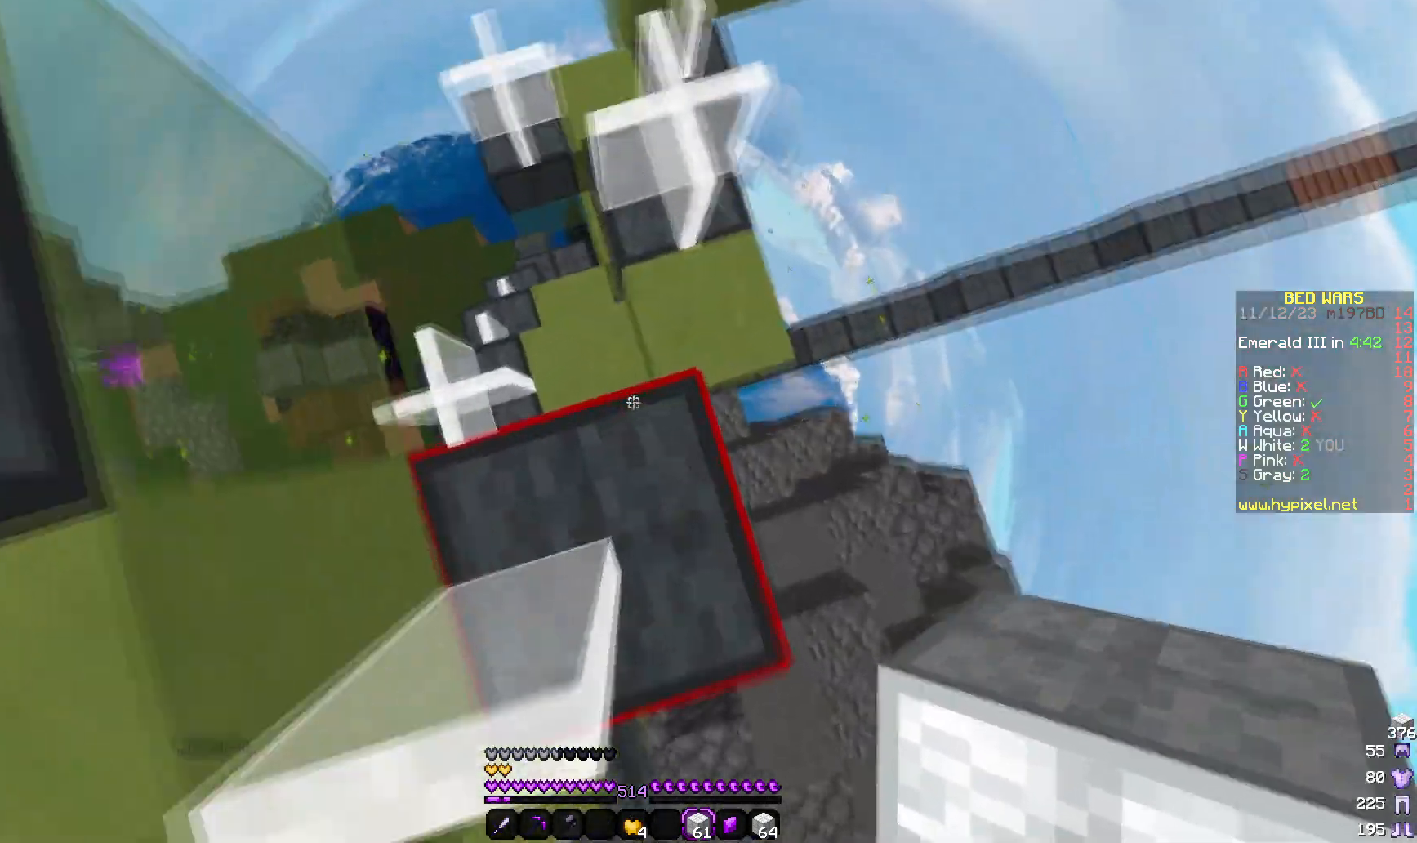
{"keys": [], "mouse": [], "events": []}